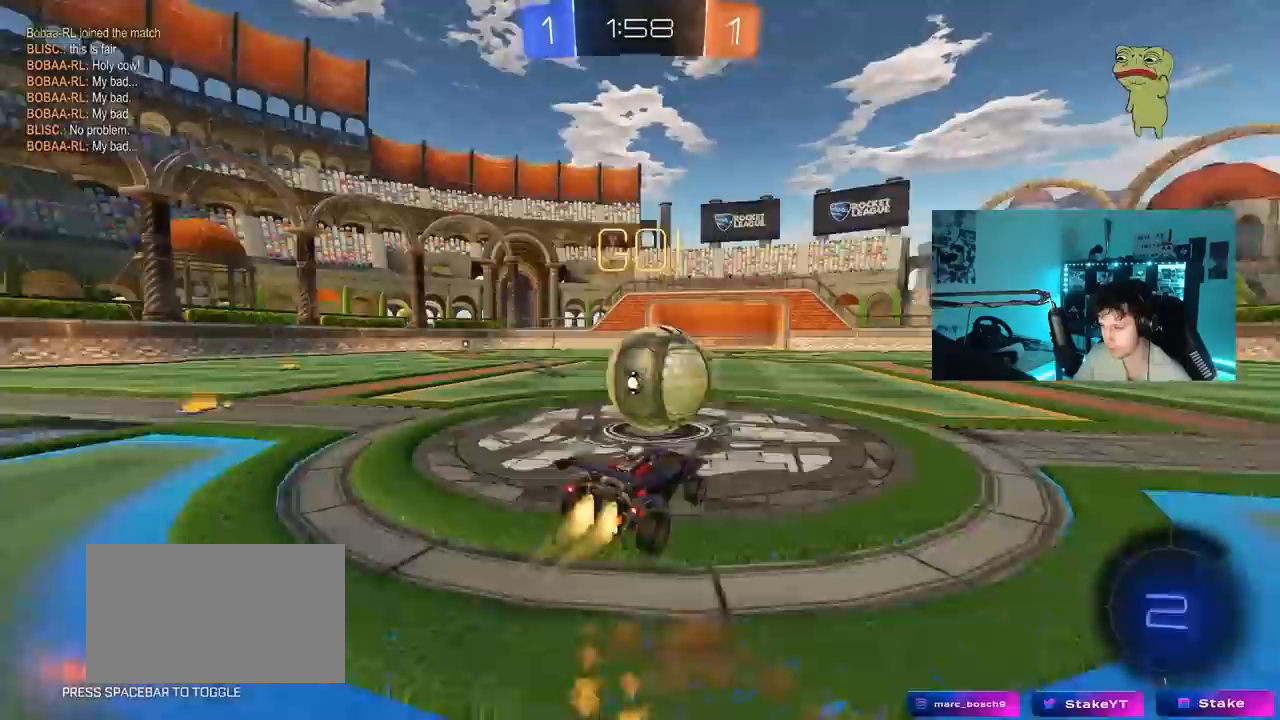
Gameplay with keyboard and mouse; each line is a JSON object with the keys and mouse buttons held at the frame after it. "events" lists presses ("down") and releases ("up") of "1", "2", "3", "4", "5", "a", "alt", "c", "caps_lock", "ctrl", "d", "e", "f", "g", "q", "r", "s", "shift", "space", "t", "tab", "v", "w", "x", "z", "mouse_left", "mouse_wheel" and "mouse_right" between this image and that frame as [ms after this image, input, new state], when the widget could be followed in between. "mouse_left", "mouse_wheel", "mouse_right" = the "left", "wheel", "right" buttons of the "mouse" list. No other keys are recorded. "wheel" means that the mouse wheel is clicked or scrolled. "mouse_move" is the direction in which the mouse moves at that frame (one of eight, or "still"), when it could be read.
{"keys": ["a", "s", "shift"], "mouse": [], "mouse_move": "still", "events": [[17, "a", "down"], [17, "d", "up"], [17, "mouse_right", "up"], [67, "shift", "down"], [117, "mouse_right", "down"], [167, "s", "down"], [217, "w", "up"], [267, "mouse_left", "up"], [350, "mouse_right", "up"]]}
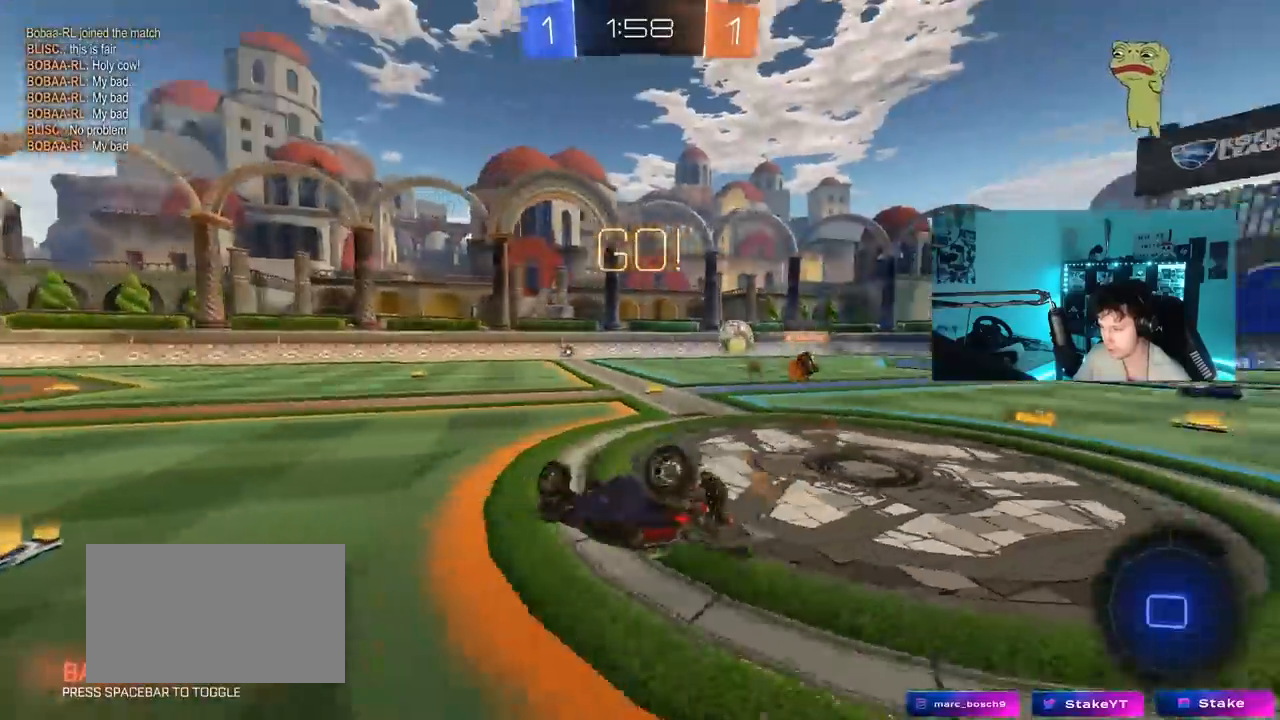
{"keys": ["a", "w"], "mouse": [], "mouse_move": "still", "events": [[33, "s", "up"], [233, "w", "down"], [467, "shift", "up"]]}
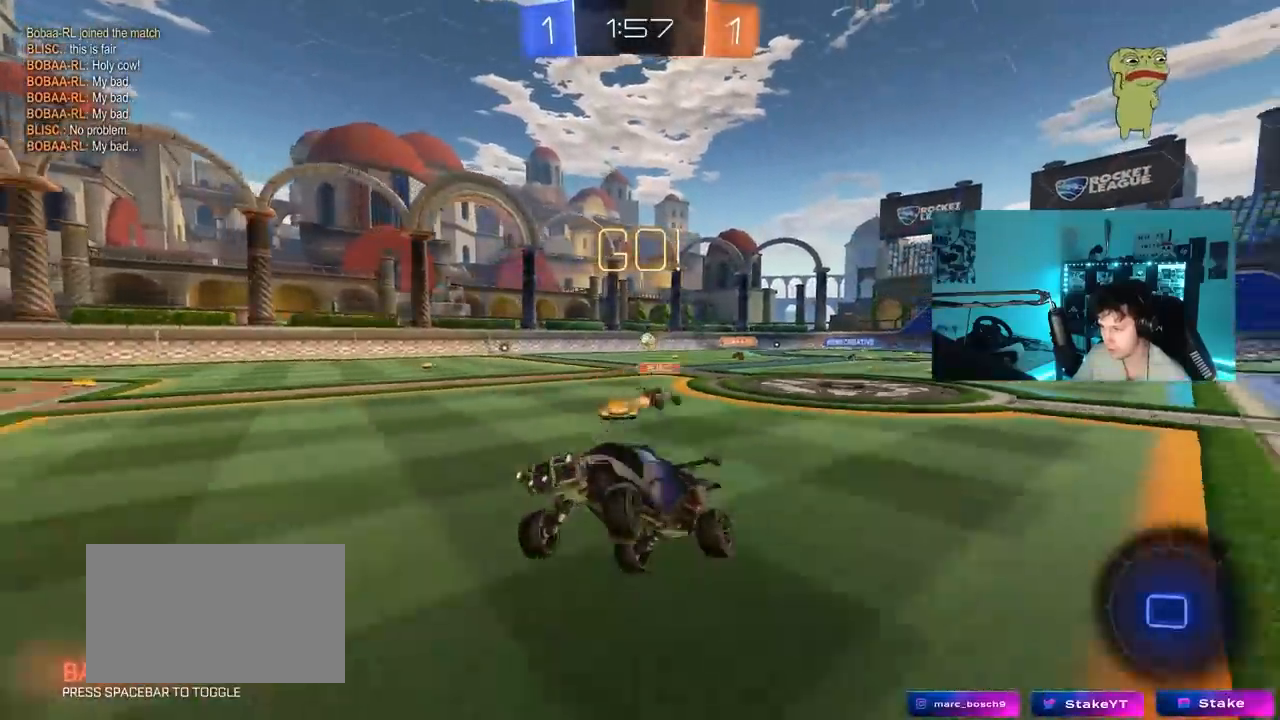
{"keys": ["a", "w"], "mouse": [], "mouse_move": "still", "events": [[50, "a", "up"], [150, "tab", "down"], [250, "tab", "up"], [333, "a", "down"], [383, "shift", "down"], [483, "shift", "up"]]}
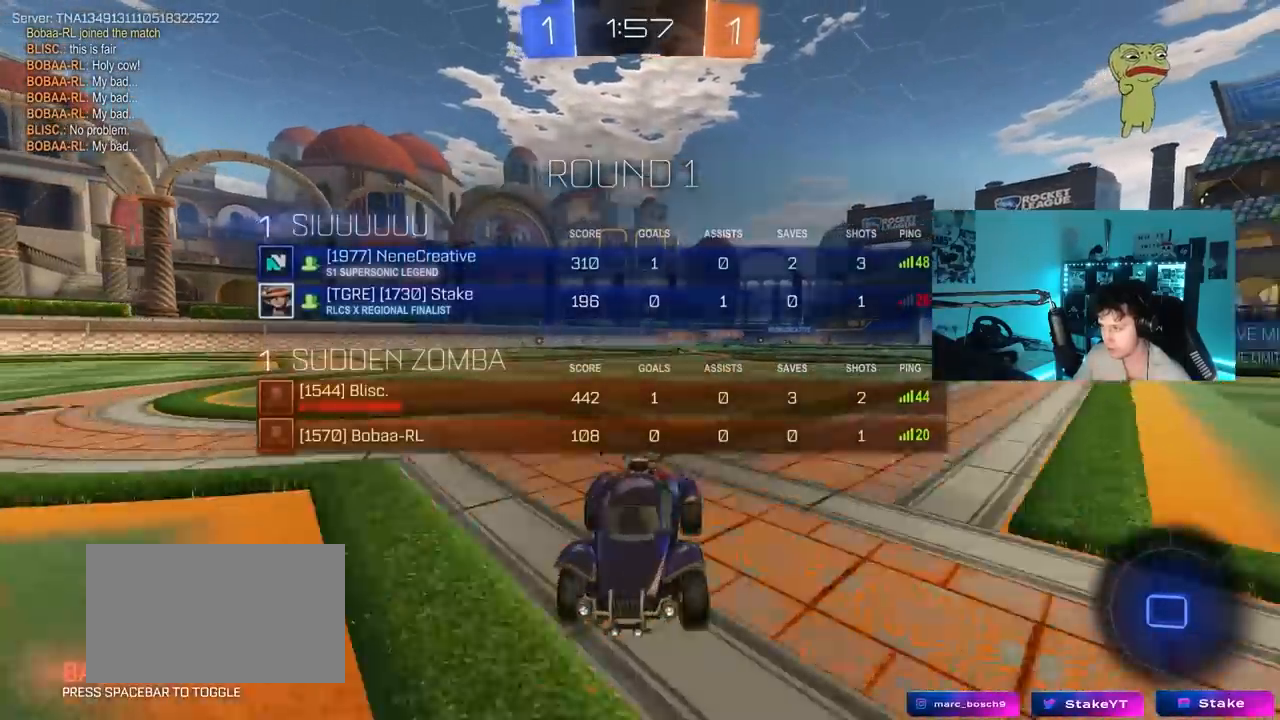
{"keys": ["a", "w"], "mouse": [], "mouse_move": "still", "events": [[267, "space", "down"], [400, "space", "up"]]}
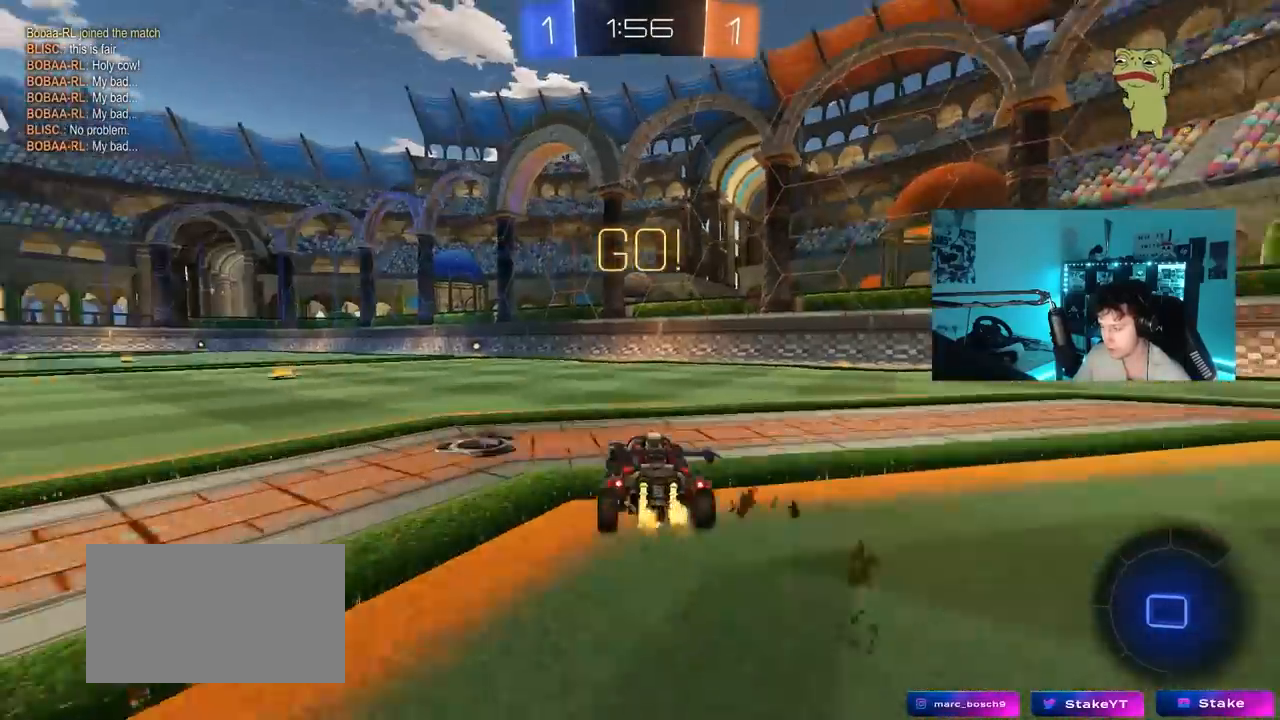
{"keys": ["tab", "w"], "mouse": [], "mouse_move": "still", "events": [[83, "a", "up"], [83, "mouse_left", "down"], [133, "mouse_right", "down"], [183, "tab", "down"], [233, "mouse_right", "up"], [283, "mouse_right", "down"], [317, "mouse_left", "up"], [467, "mouse_right", "up"]]}
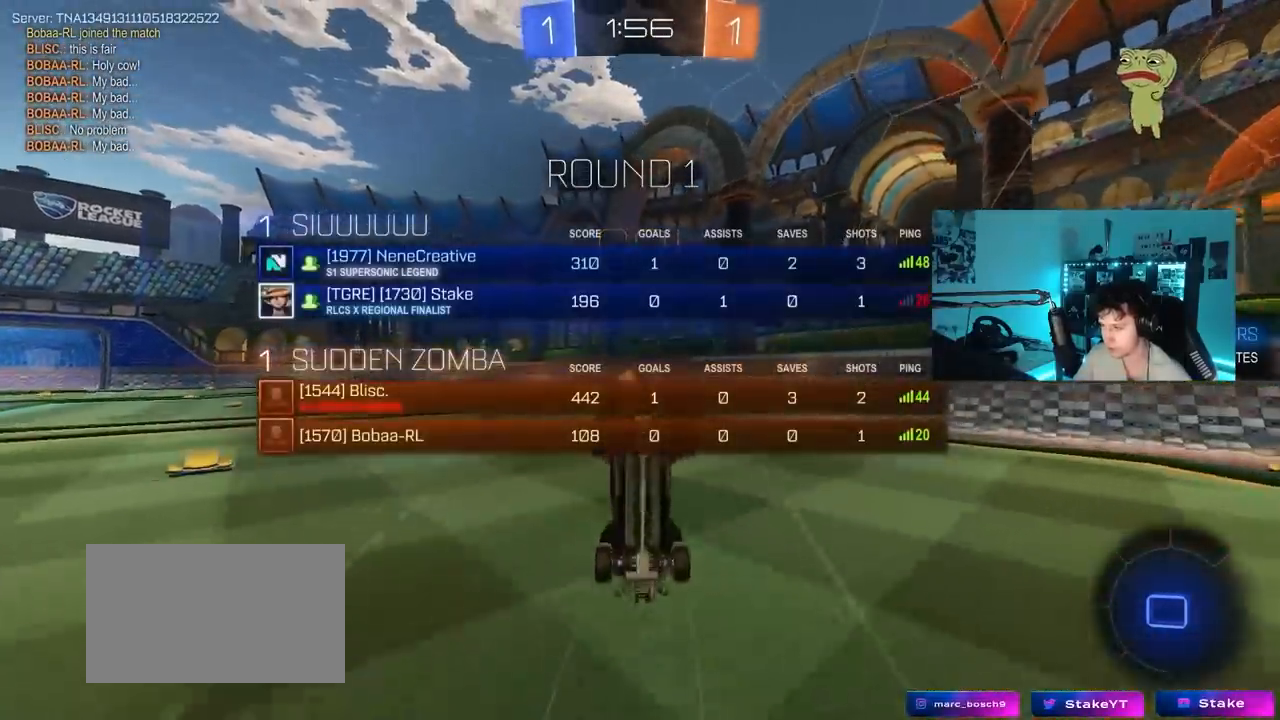
{"keys": ["a"], "mouse": [], "mouse_move": "still", "events": [[67, "w", "up"], [250, "a", "down"], [333, "space", "down"], [483, "space", "up"], [483, "tab", "up"]]}
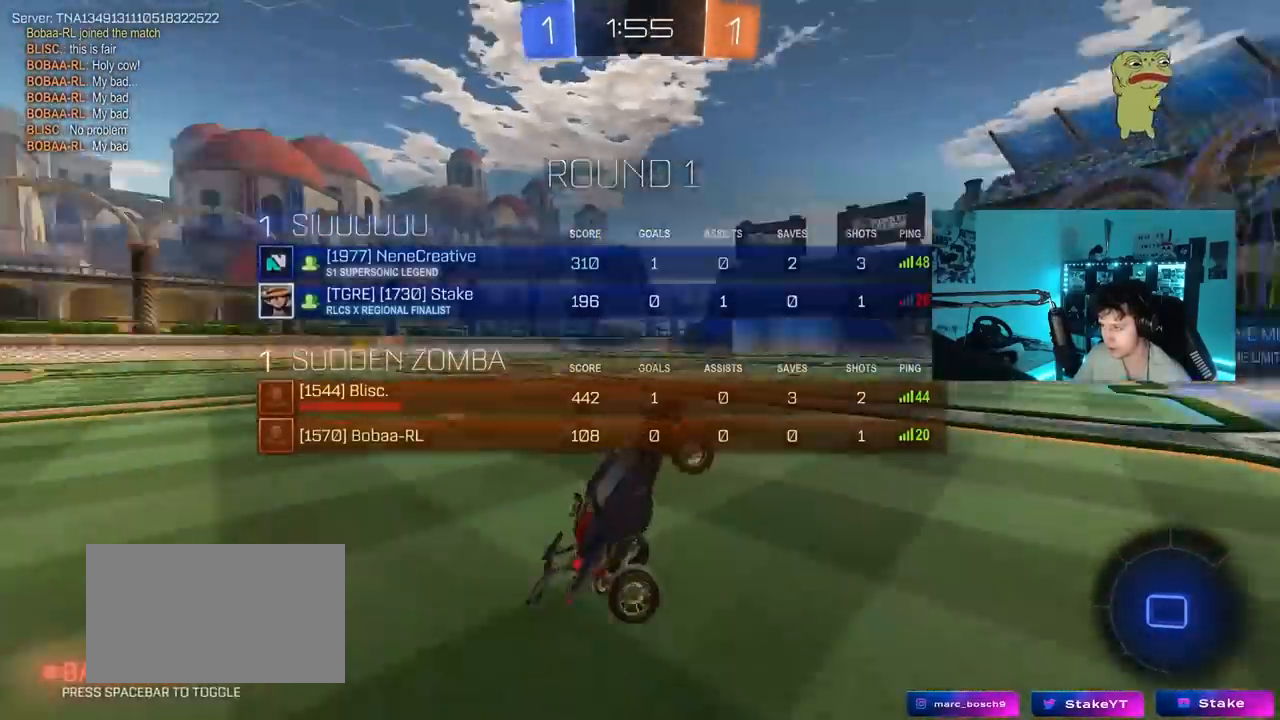
{"keys": ["a", "w"], "mouse": [], "mouse_move": "still", "events": [[17, "a", "up"], [267, "a", "down"], [300, "w", "down"]]}
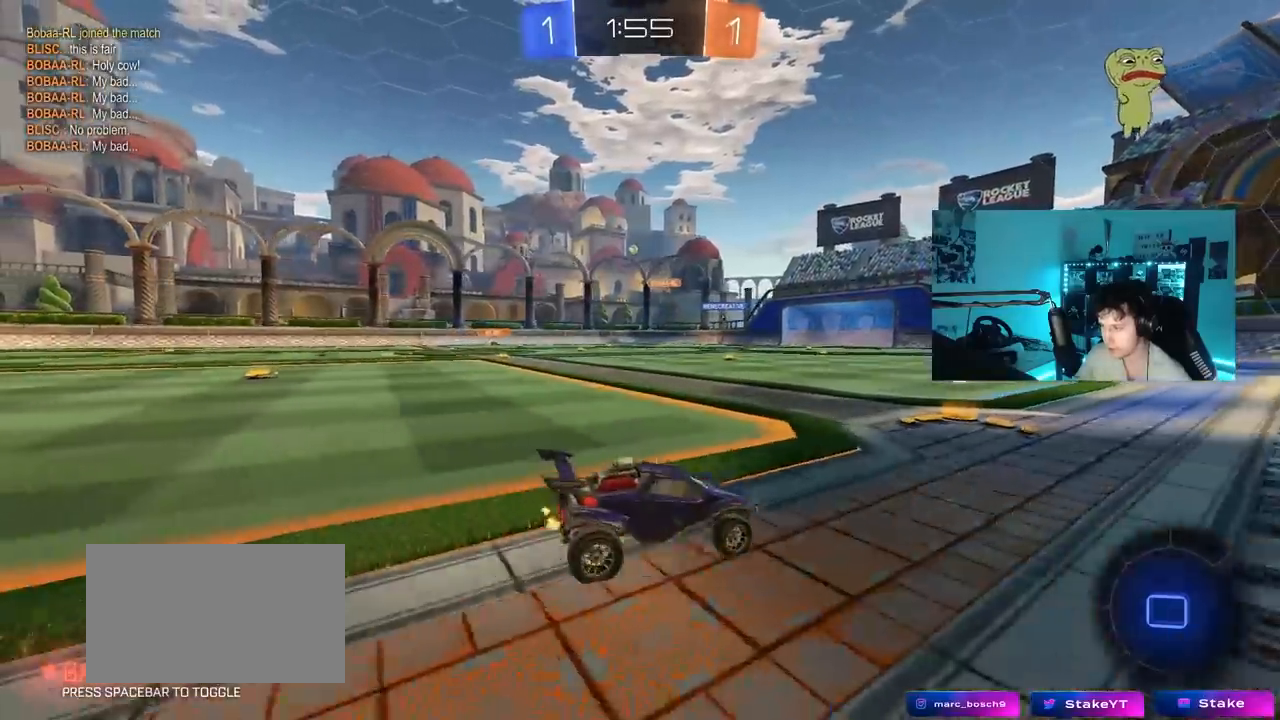
{"keys": ["a", "w"], "mouse": ["left"], "mouse_move": "still", "events": [[133, "a", "up"], [233, "mouse_left", "down"], [333, "a", "down"]]}
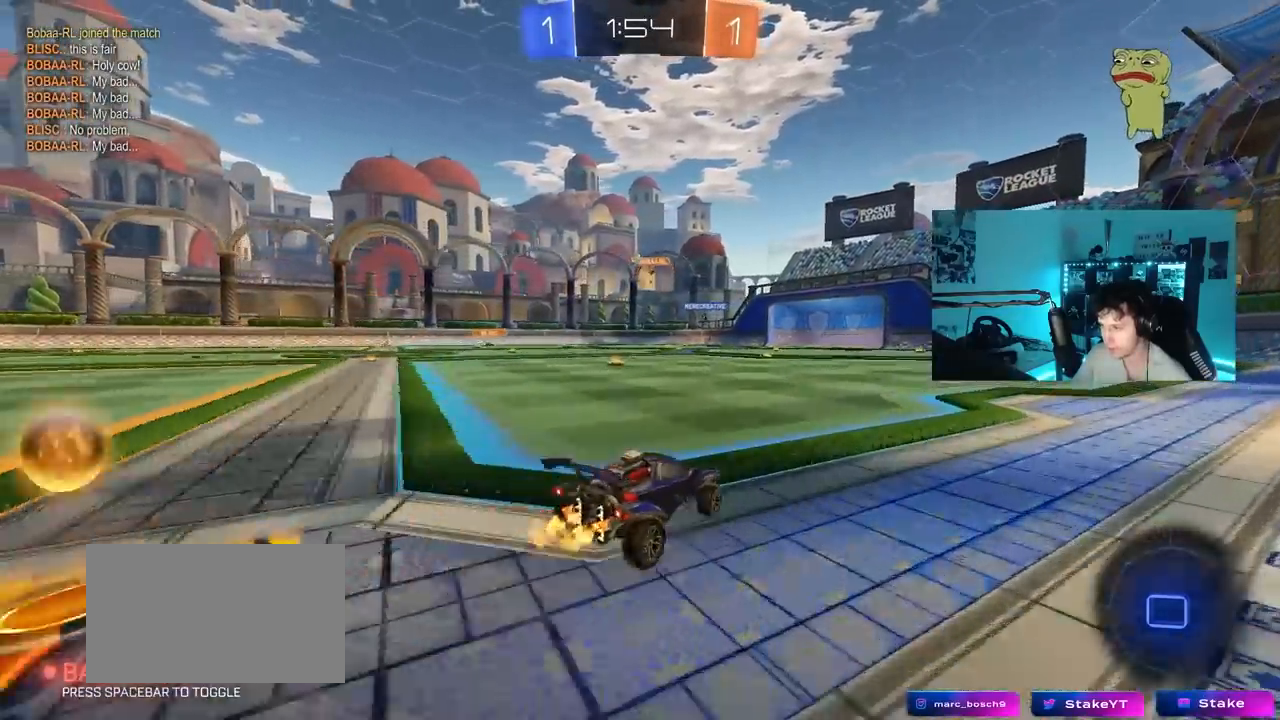
{"keys": ["w"], "mouse": [], "mouse_move": "still", "events": [[100, "a", "up"], [200, "mouse_left", "up"], [250, "a", "down"], [383, "a", "up"]]}
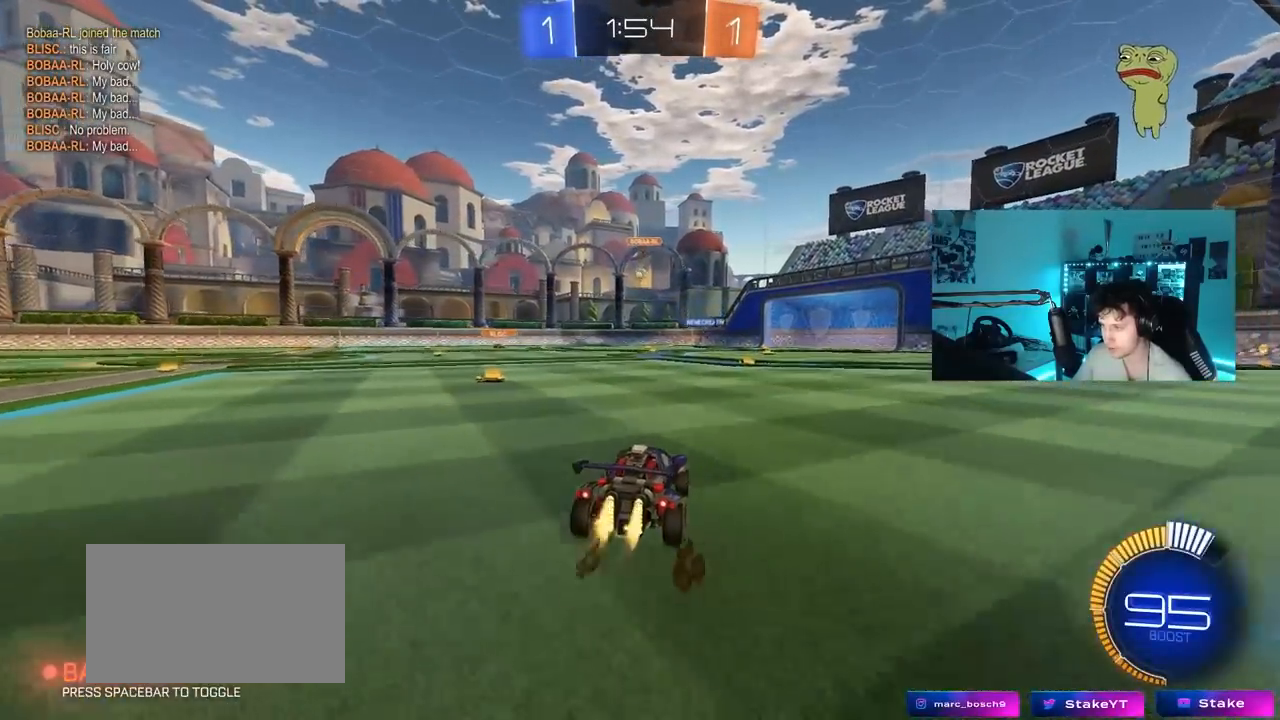
{"keys": ["d", "w"], "mouse": [], "mouse_move": "still", "events": [[17, "mouse_left", "down"], [267, "mouse_left", "up"], [450, "d", "down"]]}
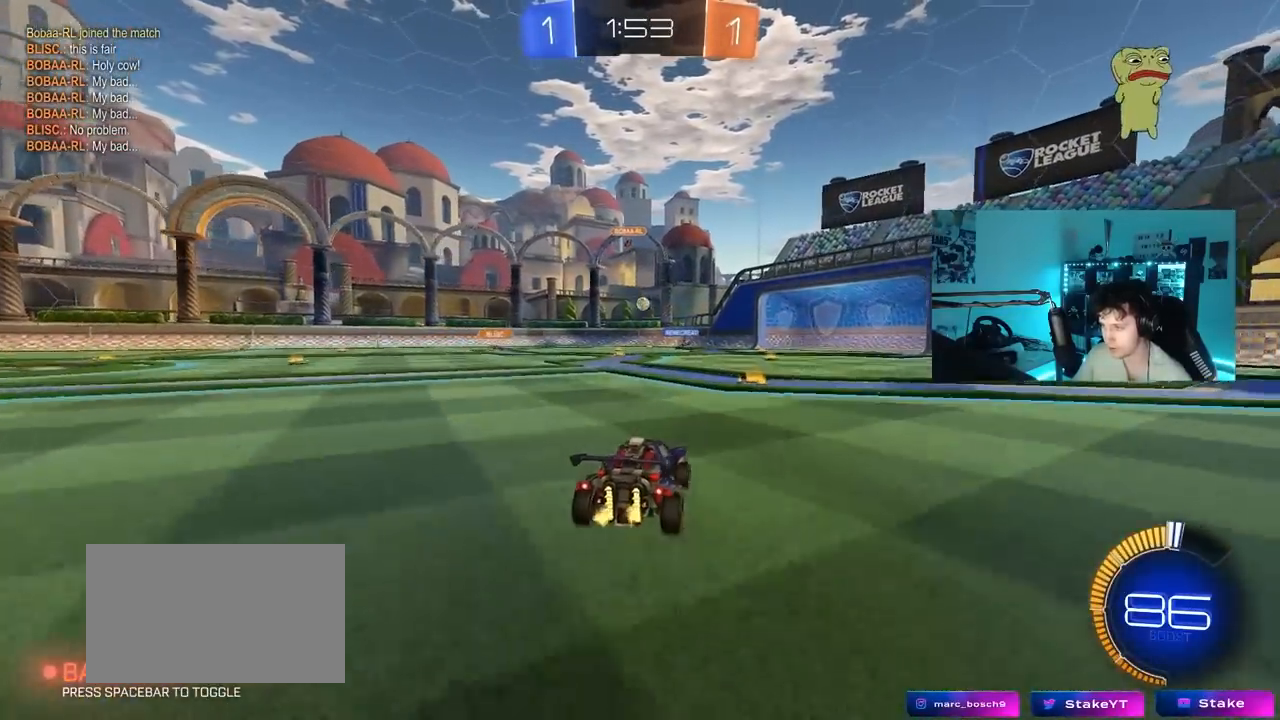
{"keys": ["w"], "mouse": [], "mouse_move": "still", "events": [[83, "d", "up"]]}
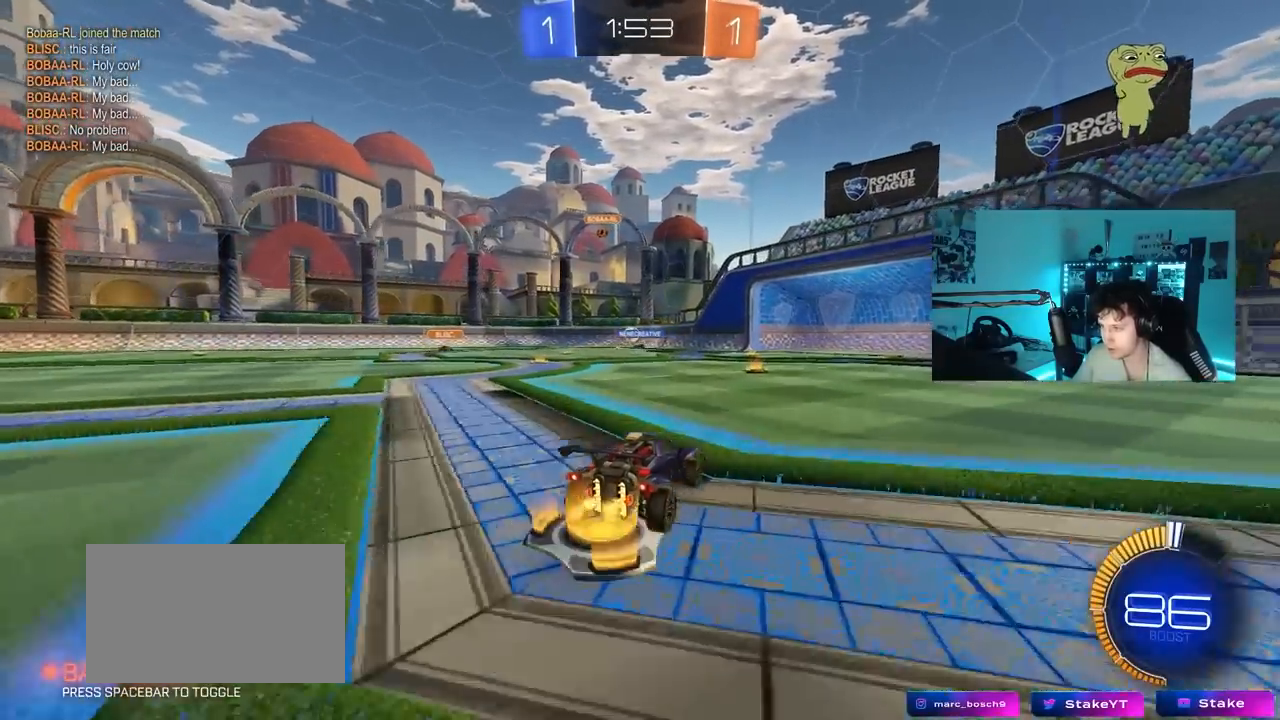
{"keys": ["w"], "mouse": [], "mouse_move": "still", "events": [[333, "a", "down"], [433, "a", "up"]]}
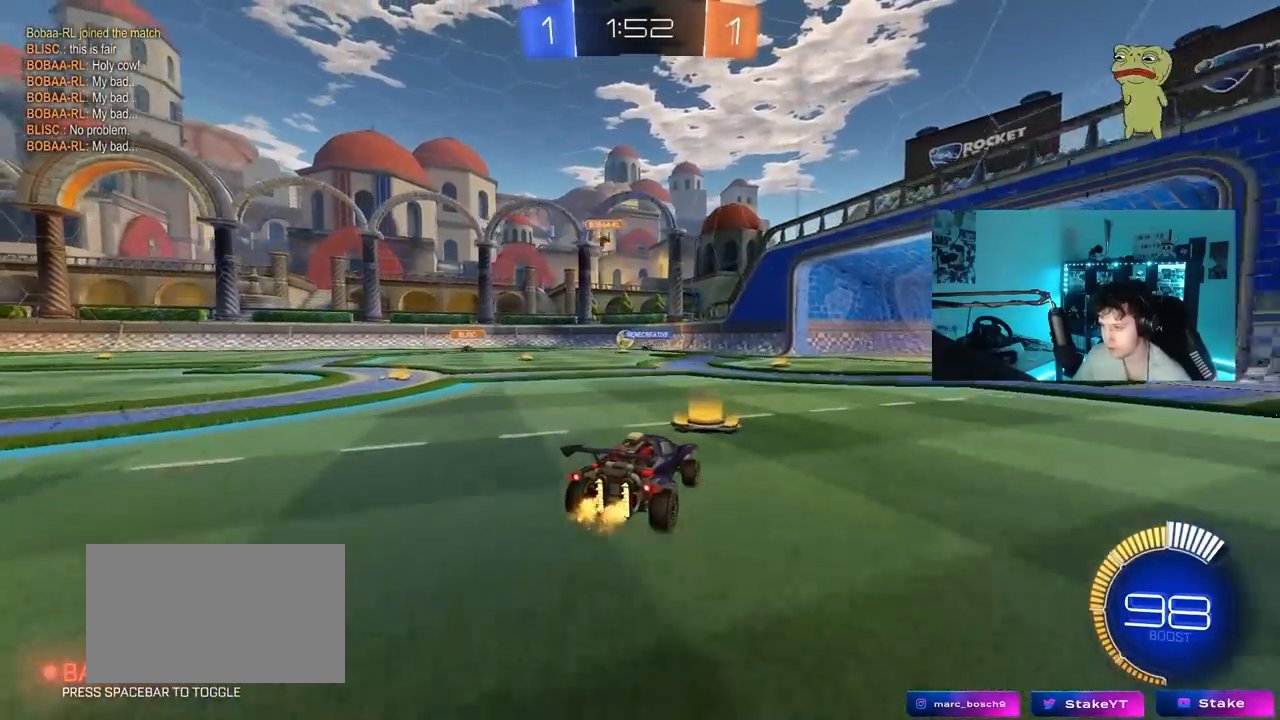
{"keys": ["a"], "mouse": [], "mouse_move": "still", "events": [[350, "d", "down"], [400, "d", "up"], [400, "w", "up"], [450, "a", "down"]]}
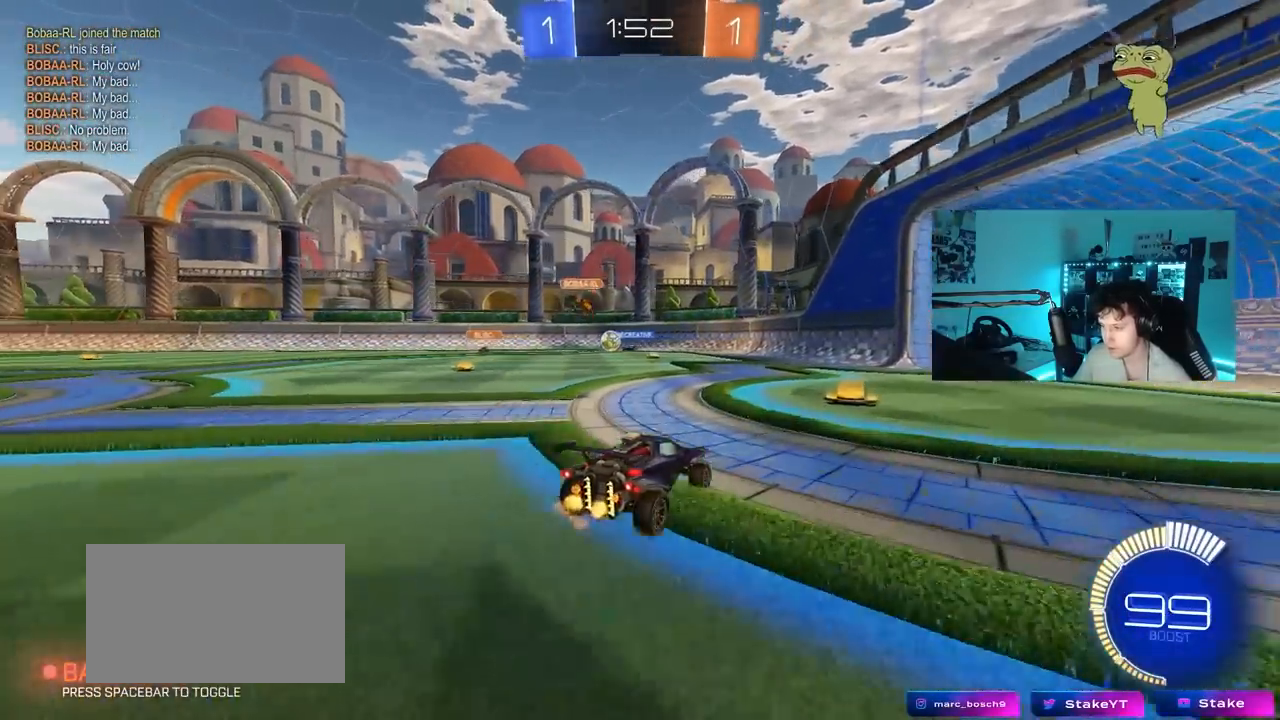
{"keys": ["a", "w"], "mouse": [], "mouse_move": "still", "events": [[183, "shift", "down"], [183, "w", "down"], [233, "shift", "up"]]}
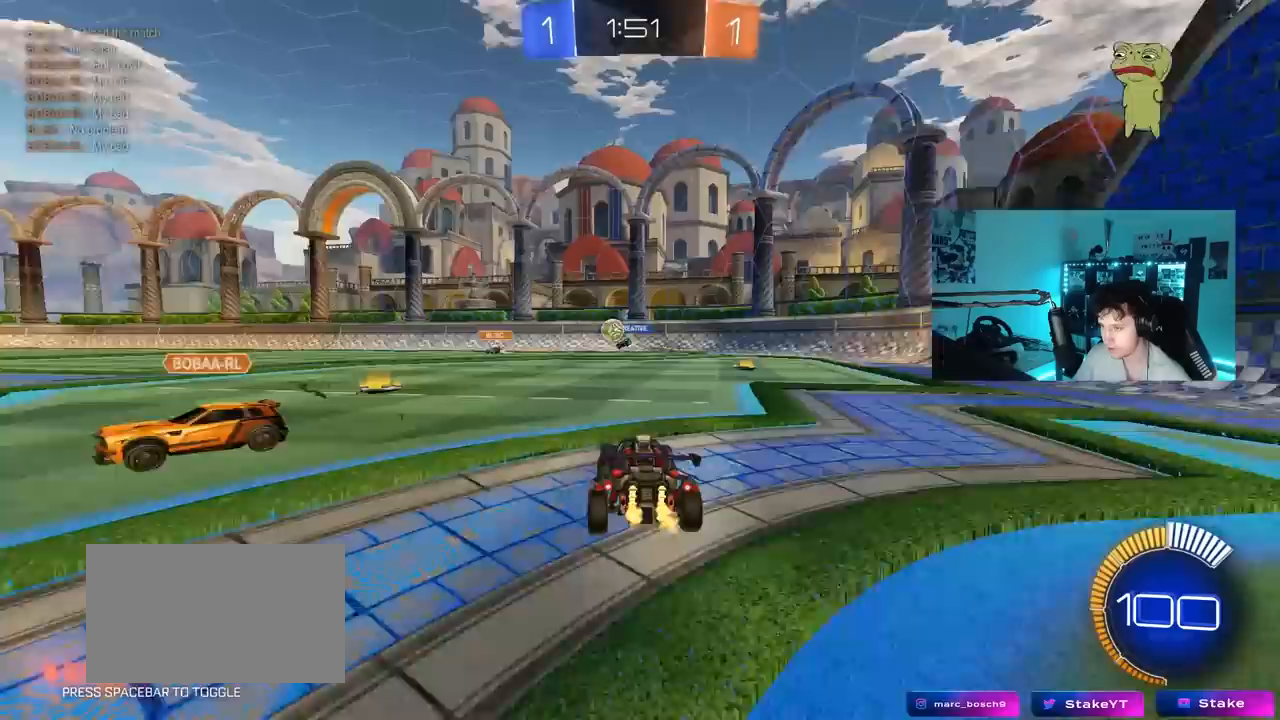
{"keys": ["a", "w"], "mouse": ["left"], "mouse_move": "still", "events": [[50, "a", "up"], [150, "a", "down"], [483, "mouse_left", "down"]]}
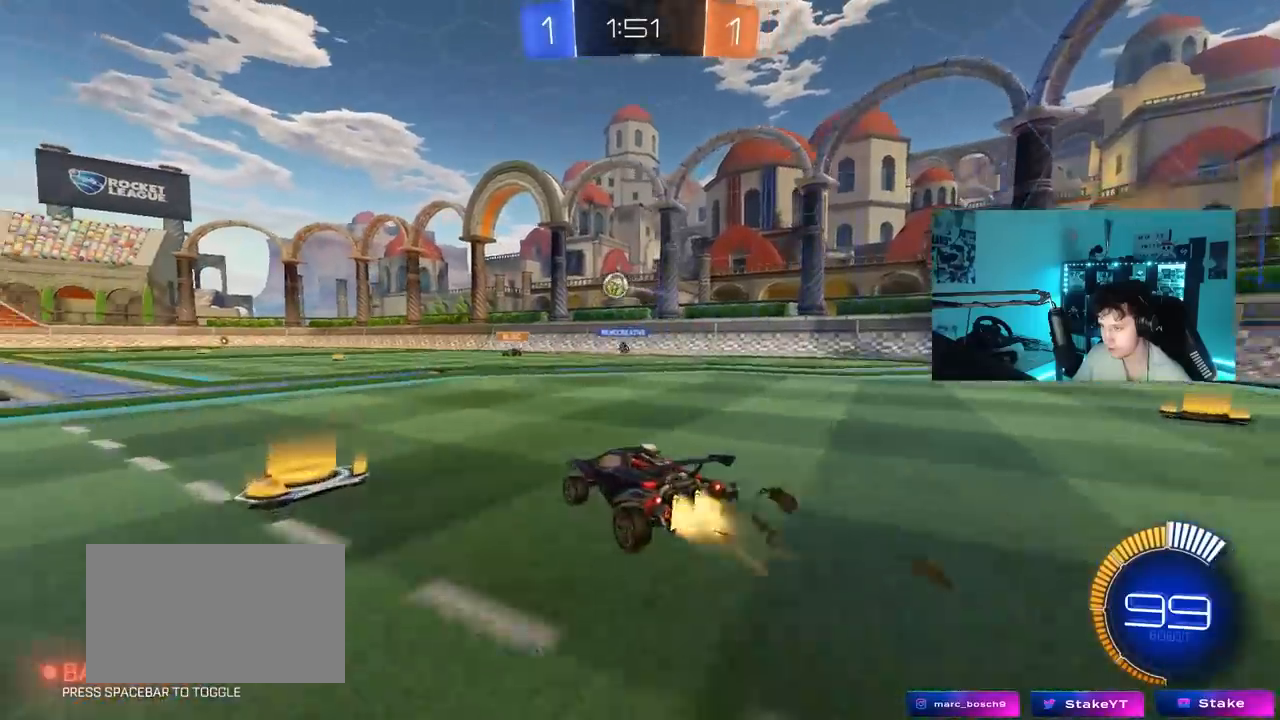
{"keys": ["tab"], "mouse": [], "mouse_move": "still", "events": [[17, "a", "up"], [167, "mouse_left", "up"], [267, "d", "down"], [350, "d", "up"], [350, "tab", "down"], [400, "mouse_right", "down"], [450, "mouse_right", "up"], [500, "w", "up"]]}
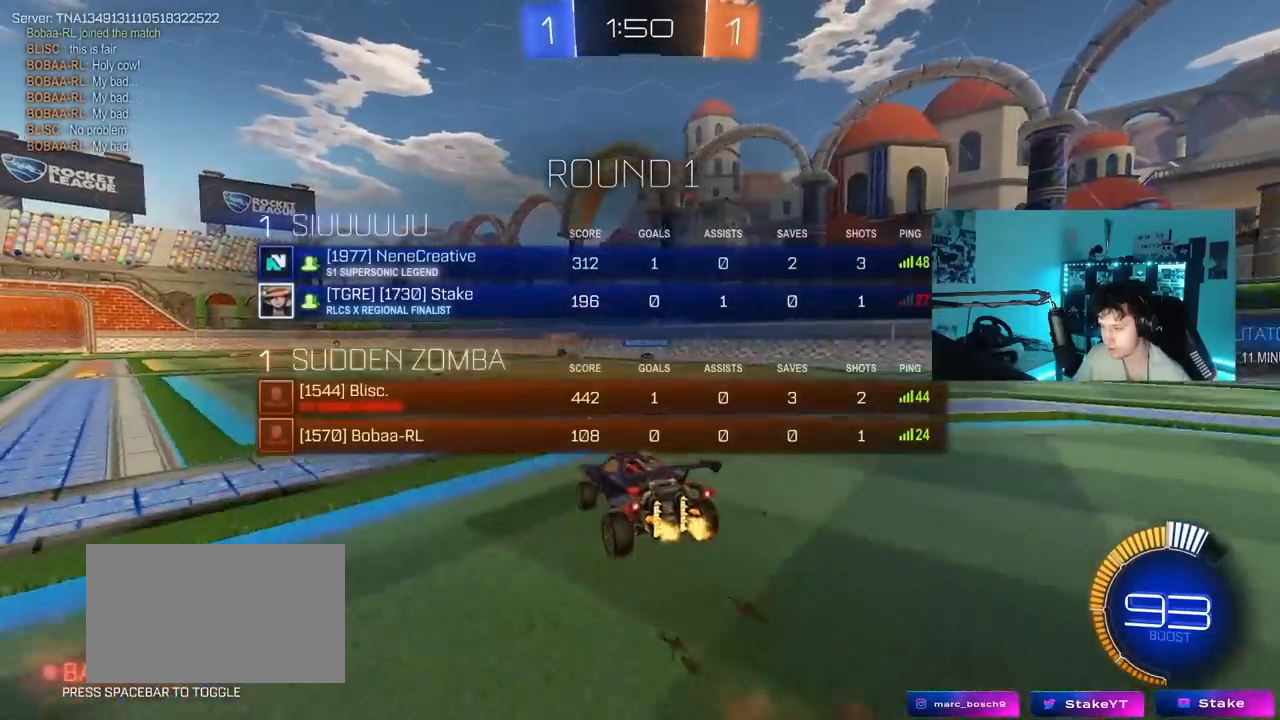
{"keys": ["d"], "mouse": [], "mouse_move": "still", "events": [[83, "tab", "up"], [233, "a", "down"], [233, "s", "down"], [417, "a", "up"], [467, "d", "down"], [467, "s", "up"]]}
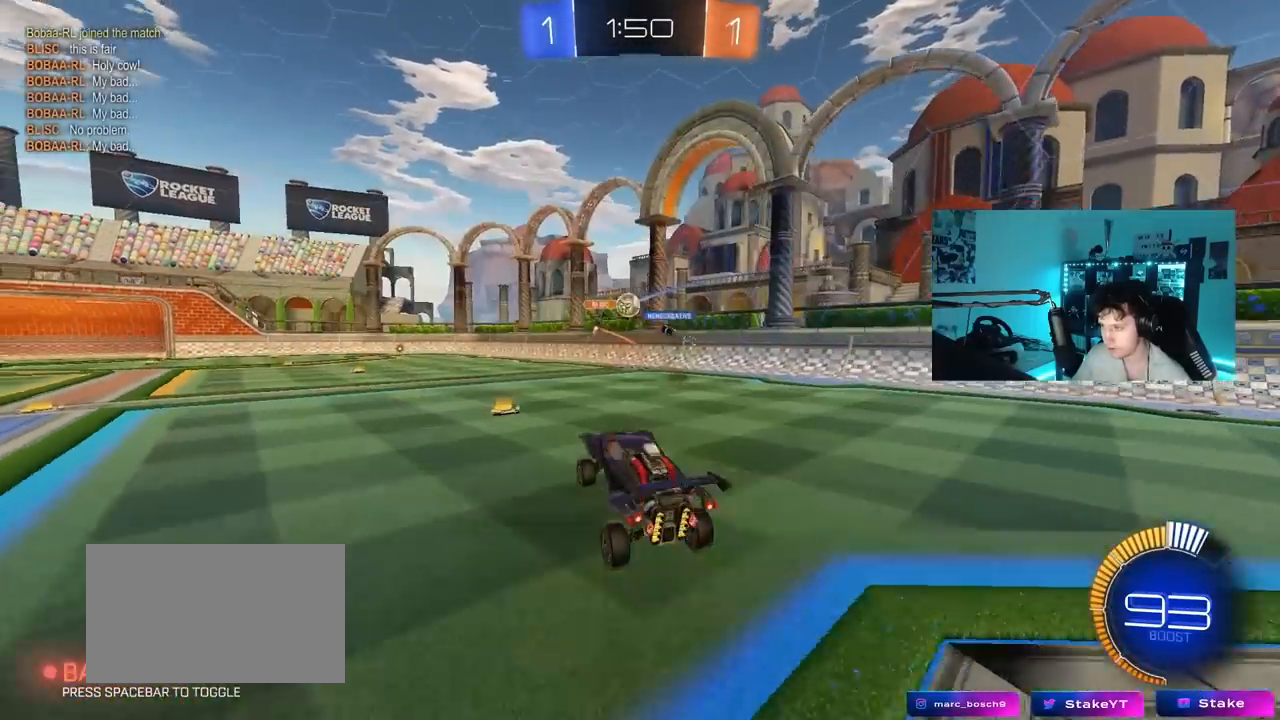
{"keys": ["w"], "mouse": ["right"], "mouse_move": "still", "events": [[50, "d", "up"], [100, "a", "down"], [200, "a", "up"], [333, "w", "down"], [433, "mouse_right", "down"]]}
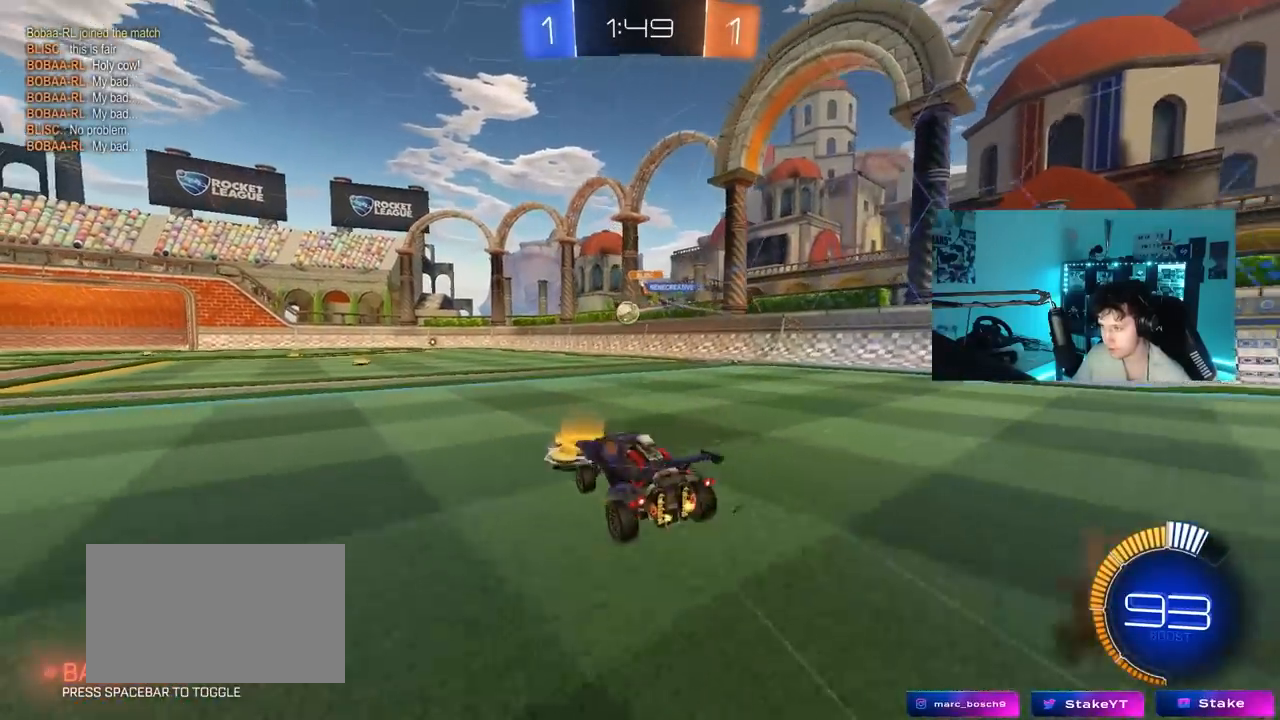
{"keys": ["w"], "mouse": [], "mouse_move": "still", "events": [[17, "mouse_right", "up"], [67, "mouse_left", "down"], [167, "a", "down"], [250, "mouse_left", "up"], [350, "a", "up"]]}
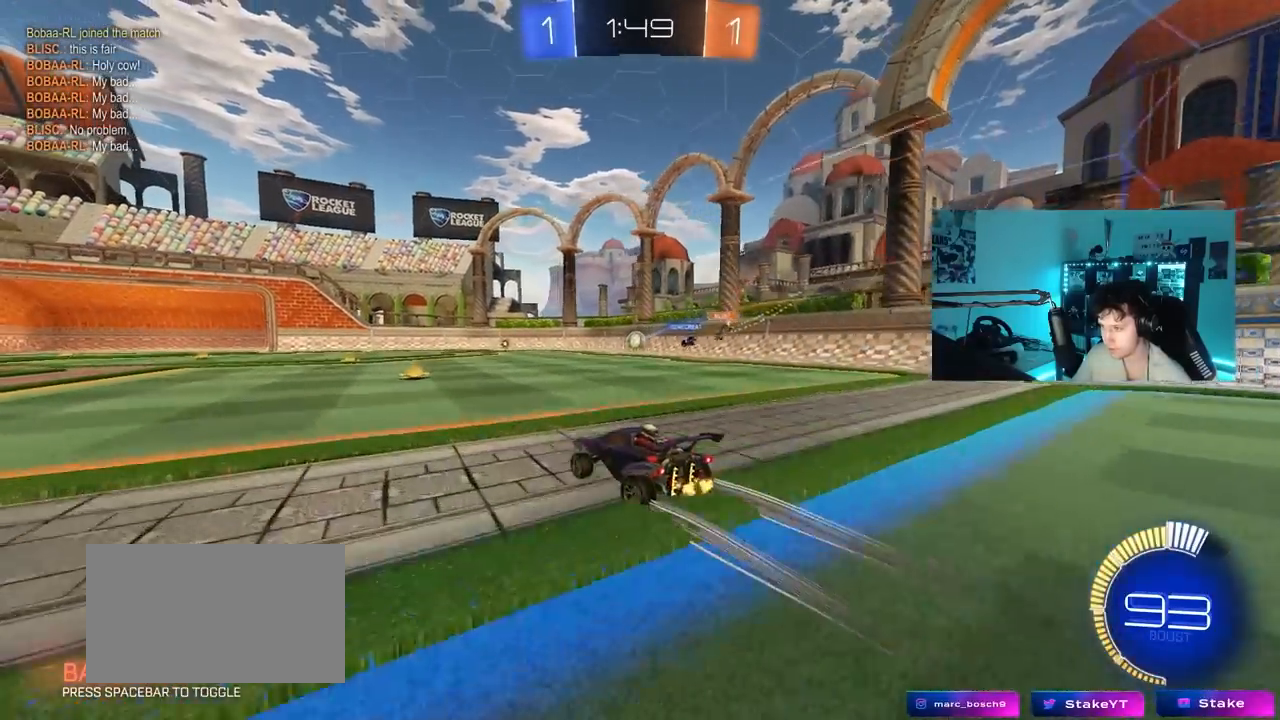
{"keys": ["a"], "mouse": [], "mouse_move": "still", "events": [[33, "tab", "down"], [83, "w", "up"], [133, "tab", "up"], [283, "a", "down"], [283, "w", "down"], [417, "w", "up"]]}
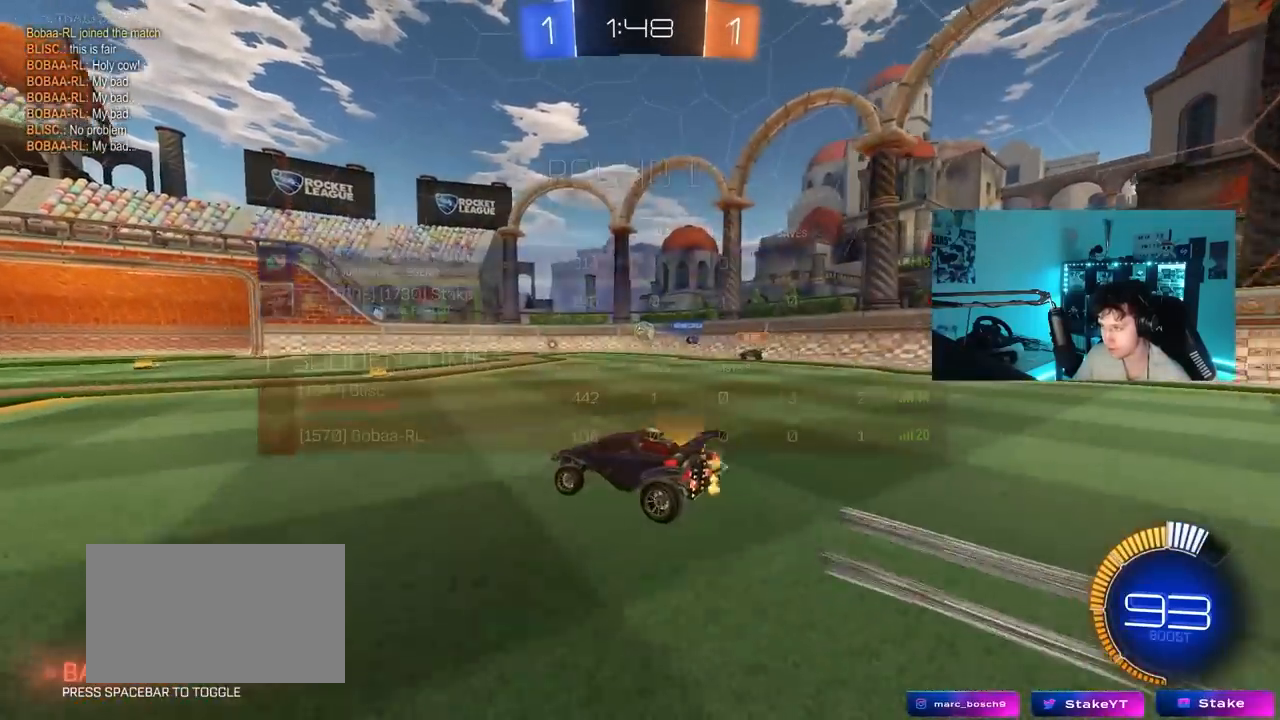
{"keys": ["w"], "mouse": [], "mouse_move": "still", "events": [[150, "w", "down"], [333, "a", "up"]]}
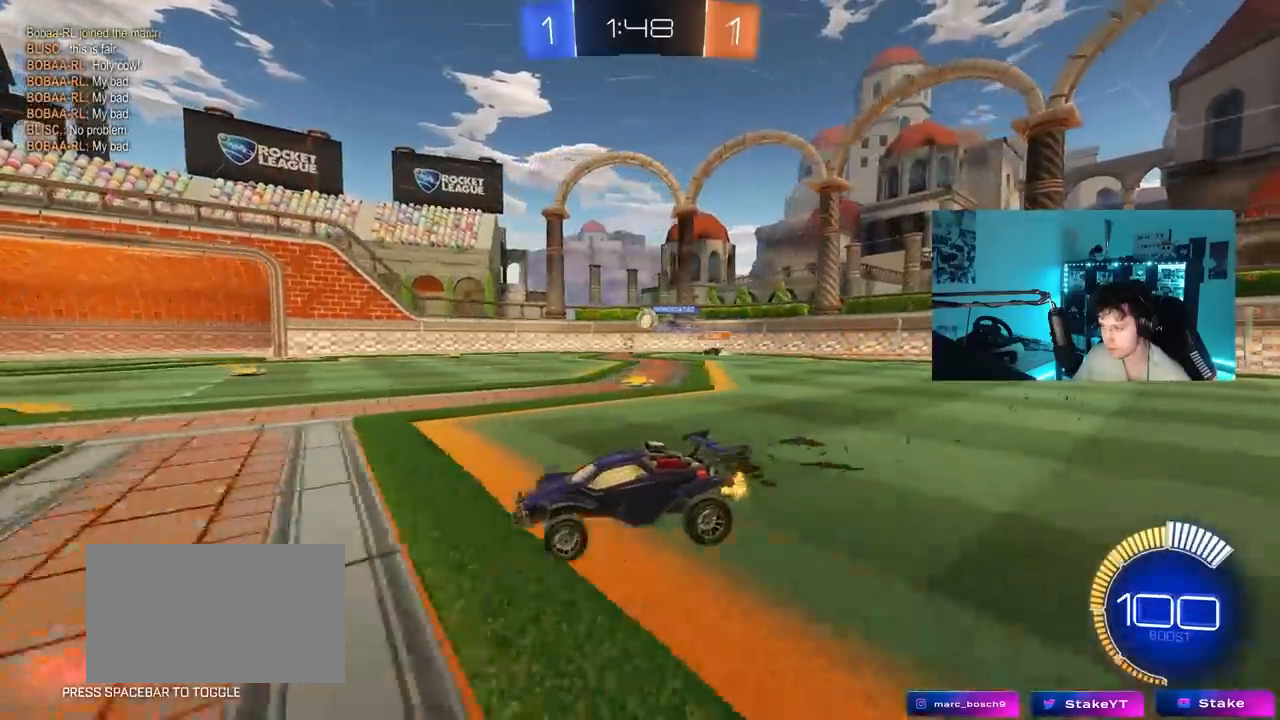
{"keys": ["d"], "mouse": [], "mouse_move": "still", "events": [[67, "d", "down"], [117, "w", "up"], [217, "d", "up"], [217, "s", "down"], [300, "d", "down"], [300, "s", "up"]]}
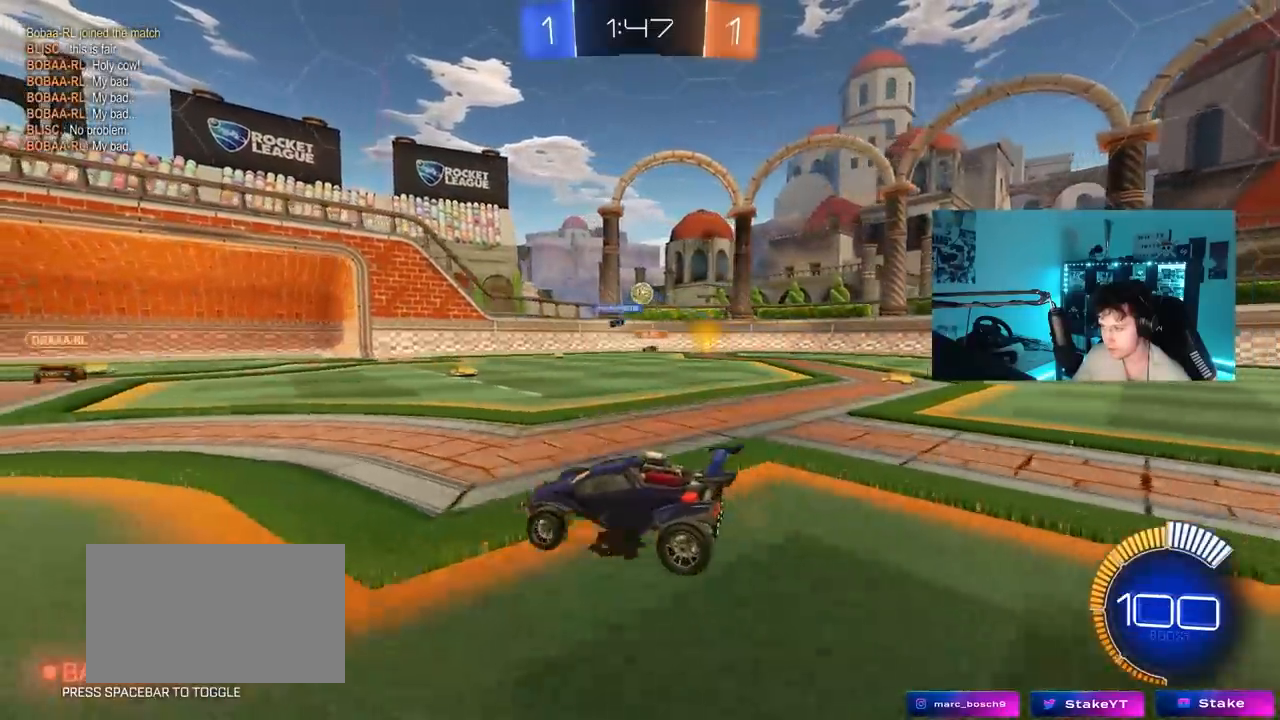
{"keys": ["a"], "mouse": [], "mouse_move": "still", "events": [[33, "d", "up"], [83, "w", "down"], [183, "w", "up"], [267, "d", "down"], [267, "s", "down"], [367, "s", "up"], [417, "d", "up"], [467, "a", "down"]]}
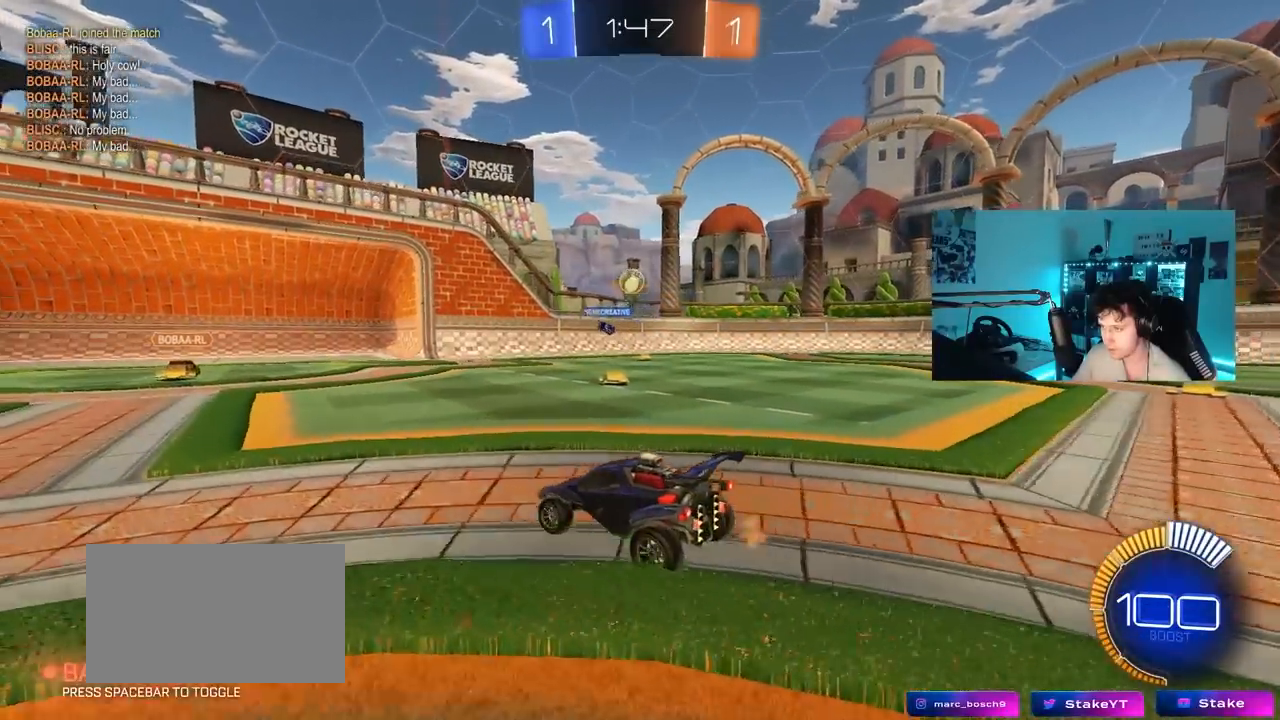
{"keys": ["d", "w"], "mouse": [], "mouse_move": "still", "events": [[50, "w", "down"], [333, "a", "up"], [383, "d", "down"]]}
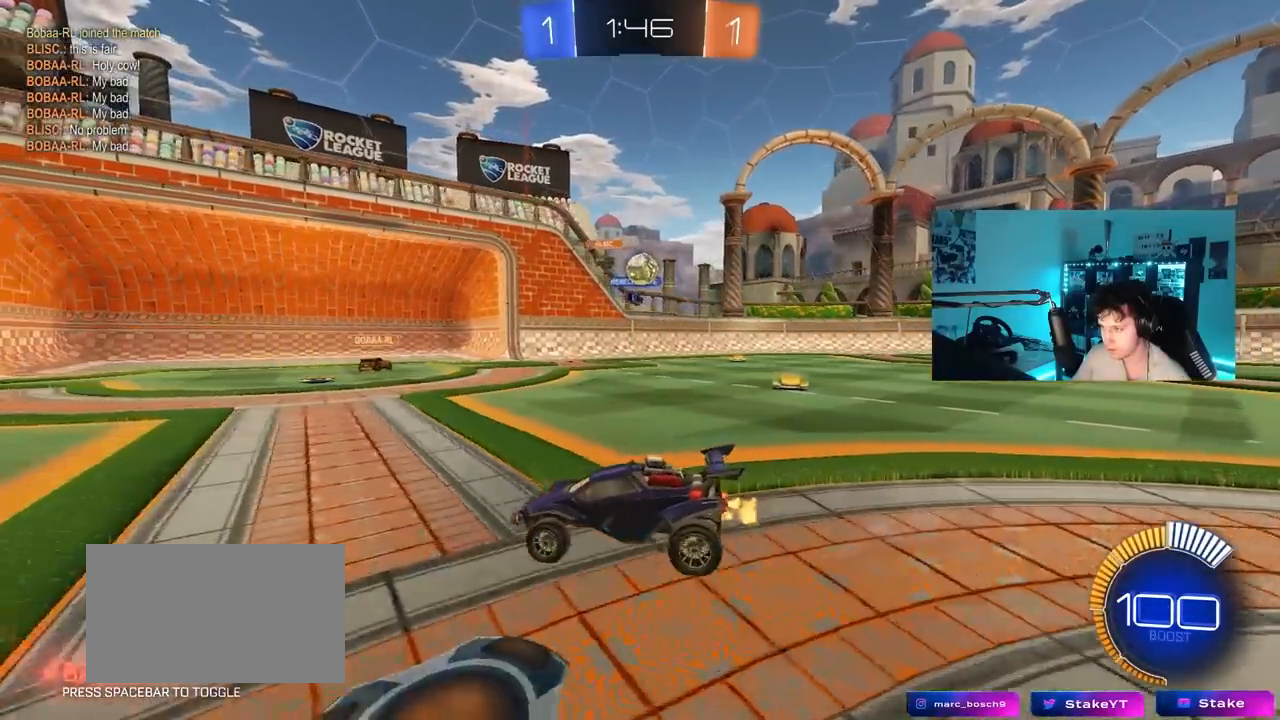
{"keys": ["d", "w"], "mouse": [], "mouse_move": "still", "events": [[17, "w", "up"], [267, "w", "down"], [317, "shift", "down"], [500, "shift", "up"]]}
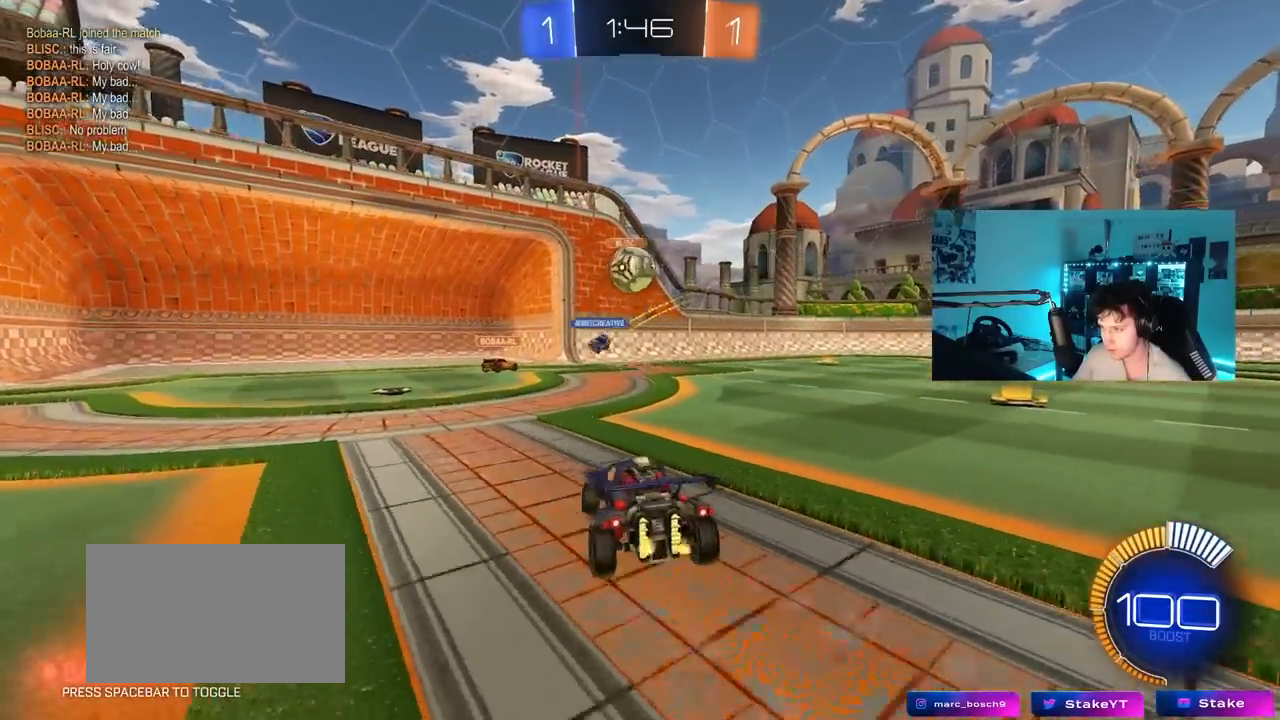
{"keys": ["d", "w"], "mouse": [], "mouse_move": "still", "events": [[367, "shift", "down"], [467, "shift", "up"]]}
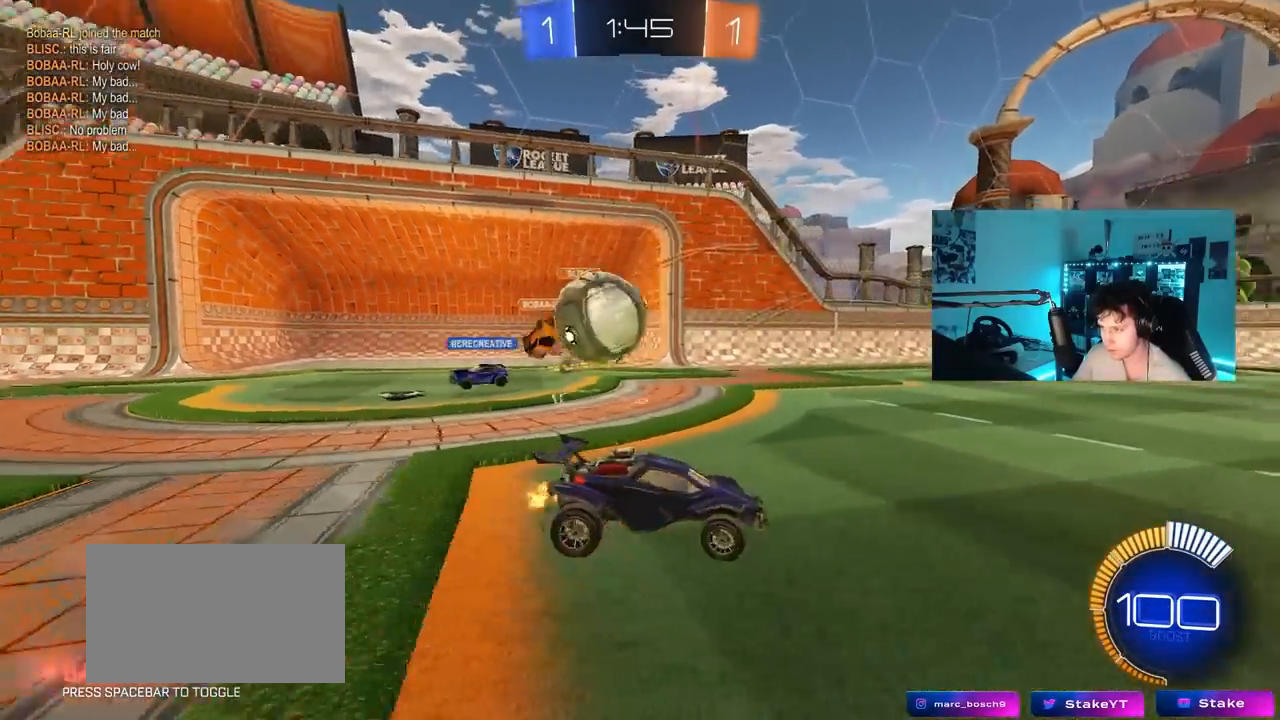
{"keys": ["d", "shift", "w"], "mouse": ["left"], "mouse_move": "still", "events": [[100, "mouse_left", "down"], [250, "shift", "down"], [333, "shift", "up"], [433, "shift", "down"]]}
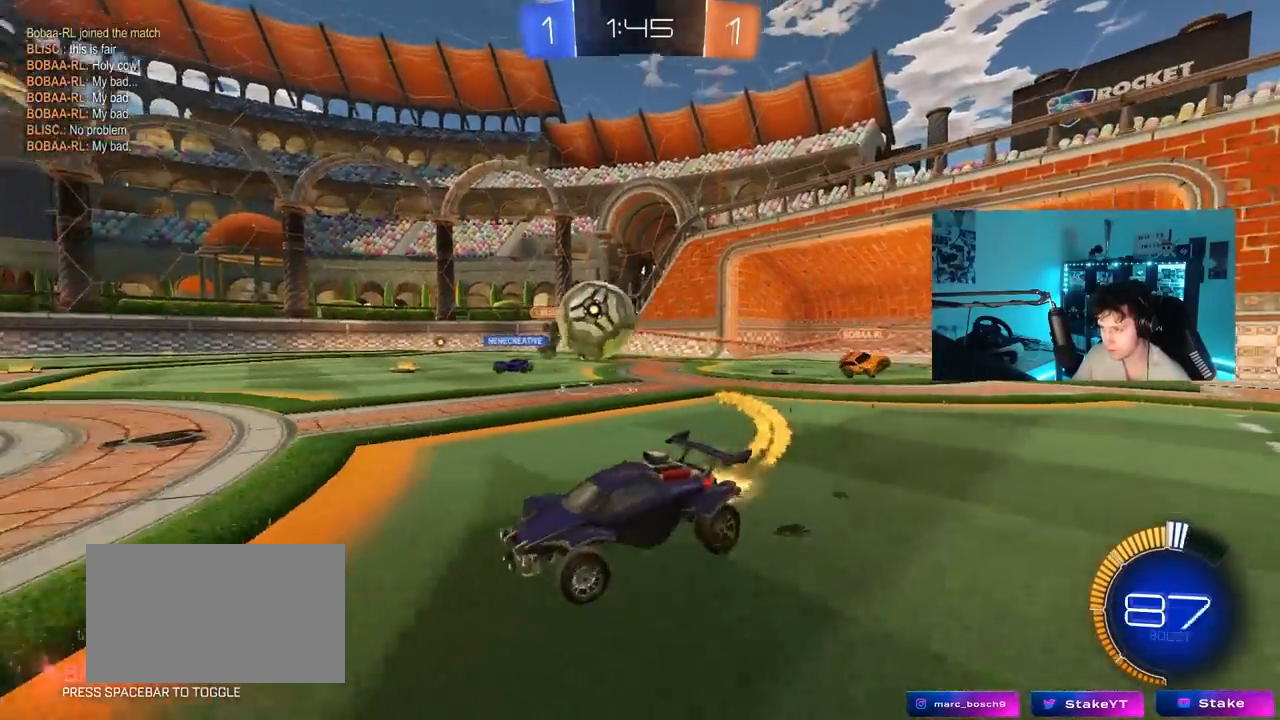
{"keys": ["a", "w"], "mouse": ["left"], "mouse_move": "down-left", "events": [[33, "shift", "up"], [217, "shift", "down"], [267, "shift", "up"], [300, "d", "up"], [500, "a", "down"]]}
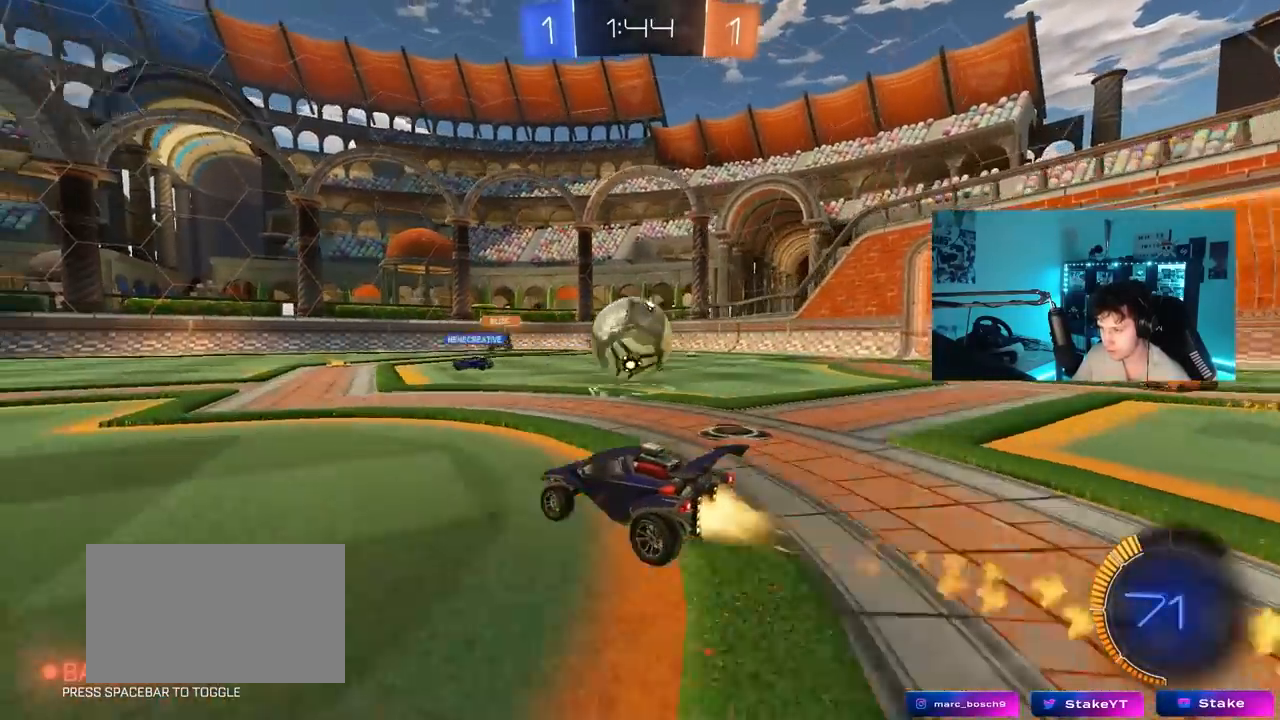
{"keys": ["a", "w"], "mouse": [], "mouse_move": "still", "events": [[83, "mouse_left", "up"], [183, "a", "up"], [283, "a", "down"]]}
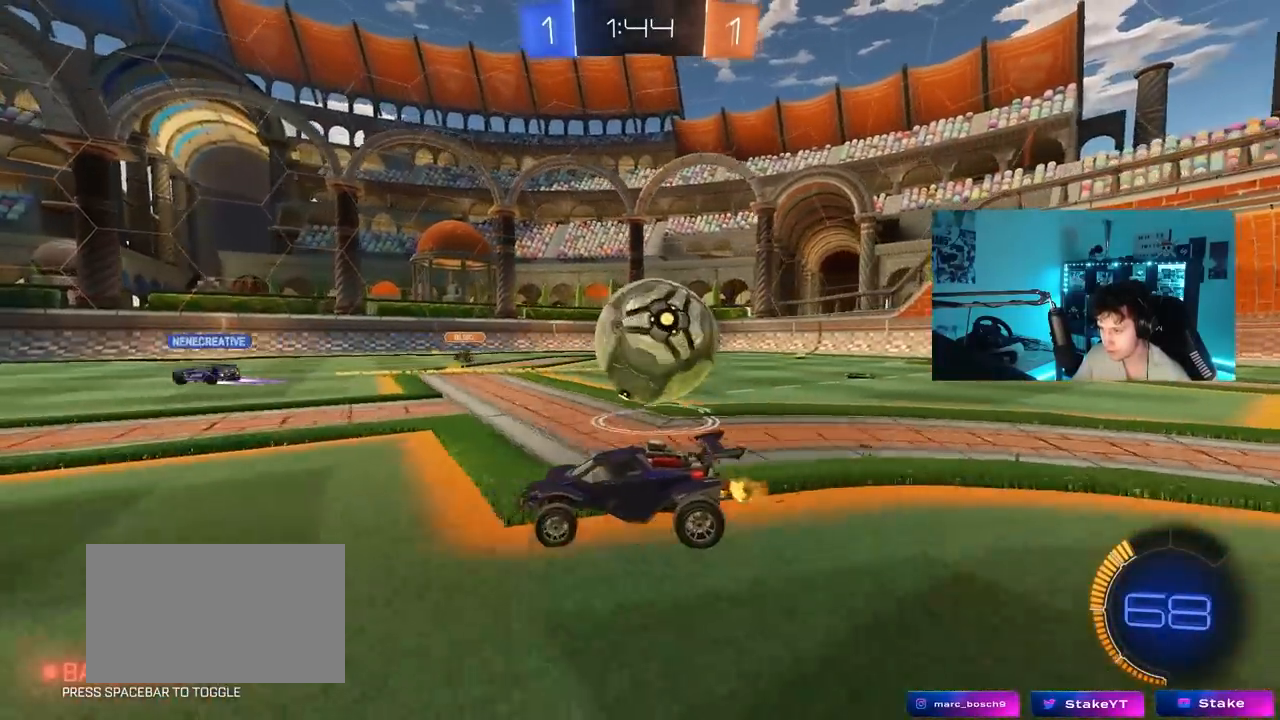
{"keys": ["w"], "mouse": [], "mouse_move": "still", "events": [[150, "a", "up"], [283, "d", "down"], [433, "d", "up"]]}
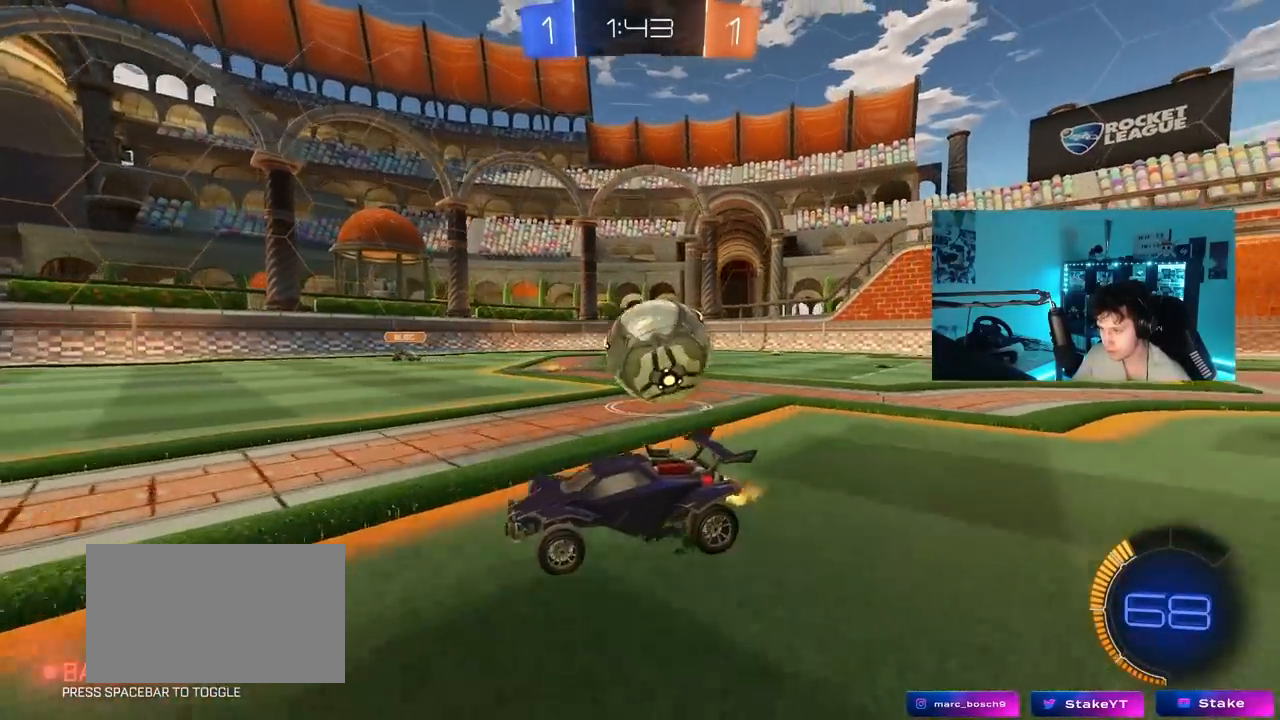
{"keys": ["d", "w"], "mouse": [], "mouse_move": "still", "events": [[117, "d", "down"], [167, "shift", "down"], [400, "shift", "up"]]}